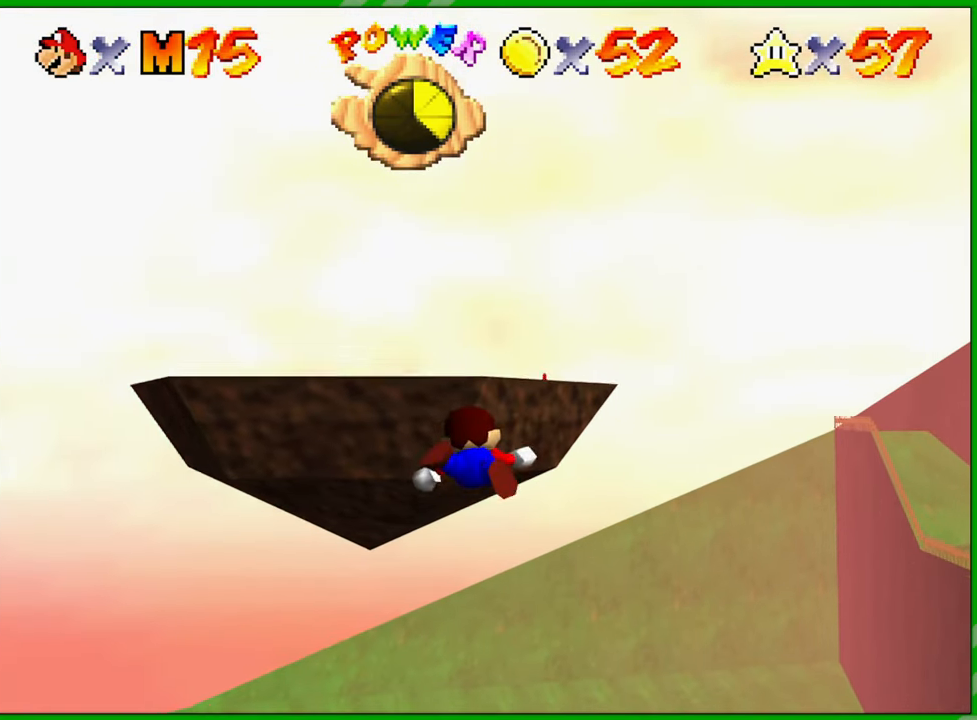
Gameplay with a controller (Nintendo layout); each line is a JSON object with the inputs held at the frame after it. "events" lists button and stick changes between this image and that frame as [ms after this image, input, new state], when the widget could be followed in between. Not read: L1 L3 R1 R3 X Y Z.
{"buttons": [], "left_stick": "up", "events": [[67, "left_stick", "down"], [317, "left_stick", "down-right"], [433, "left_stick", "up"]]}
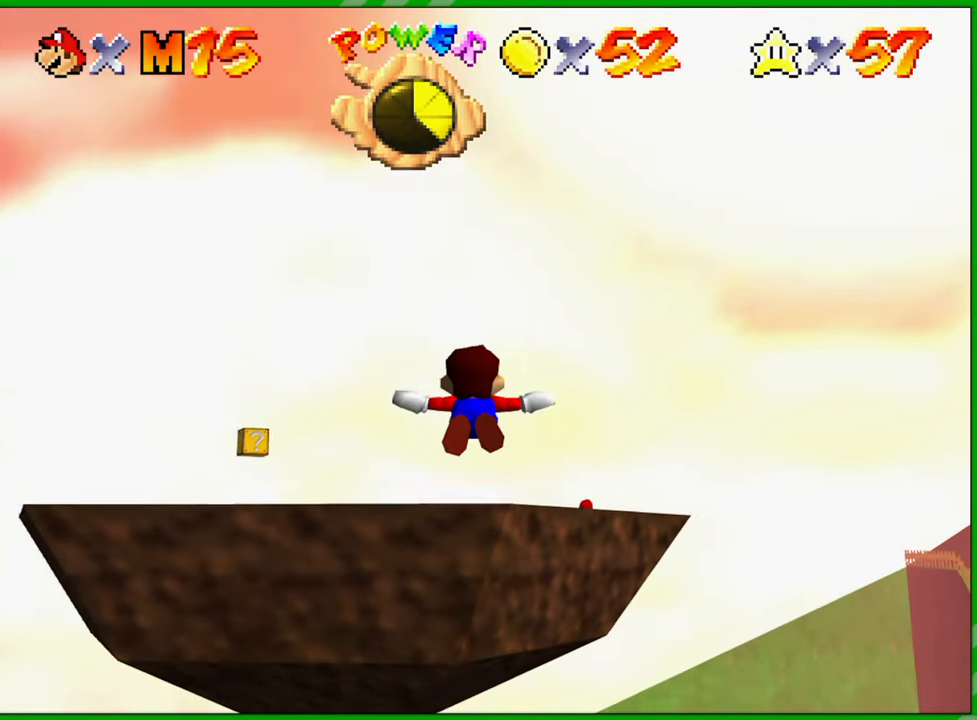
{"buttons": [], "left_stick": "up", "events": []}
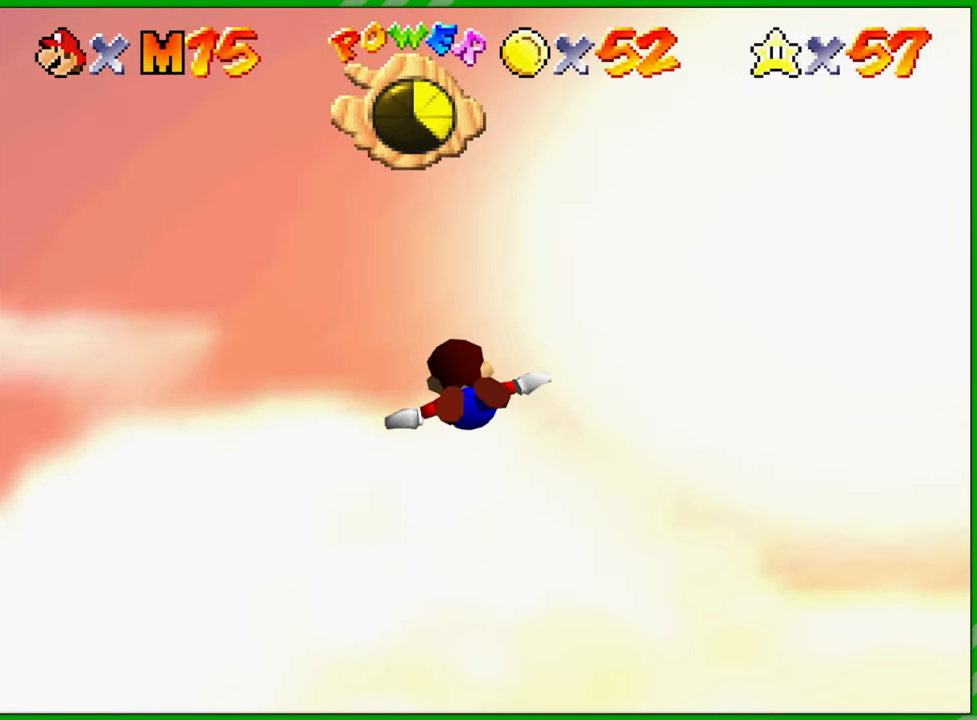
{"buttons": [], "left_stick": "up-right", "events": [[117, "left_stick", "up-right"]]}
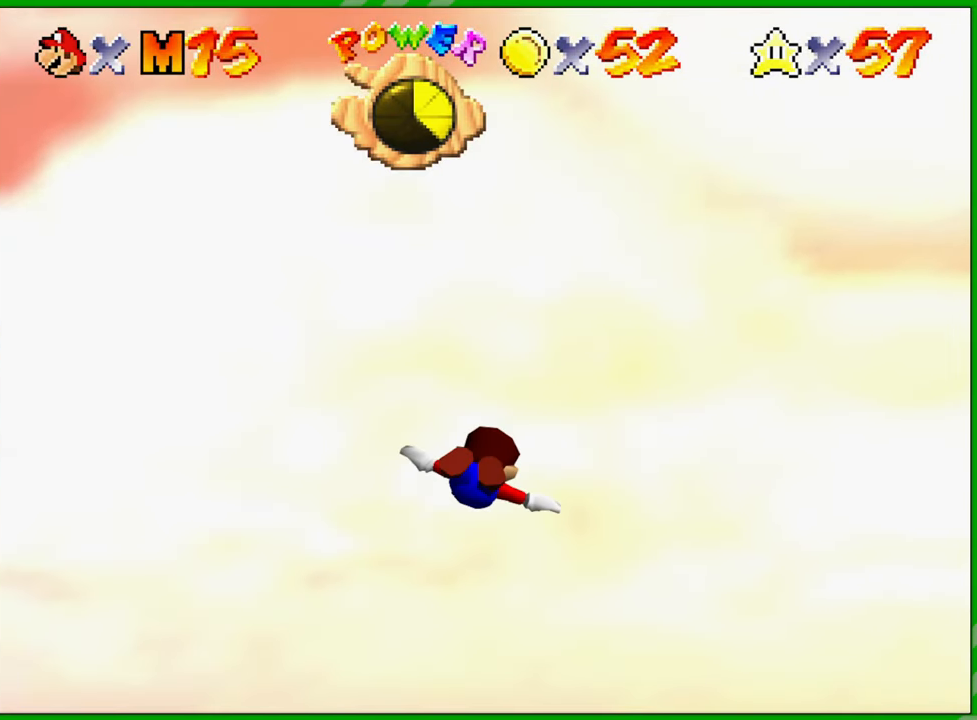
{"buttons": [], "left_stick": "up-left", "events": [[117, "left_stick", "up"], [350, "left_stick", "up-left"]]}
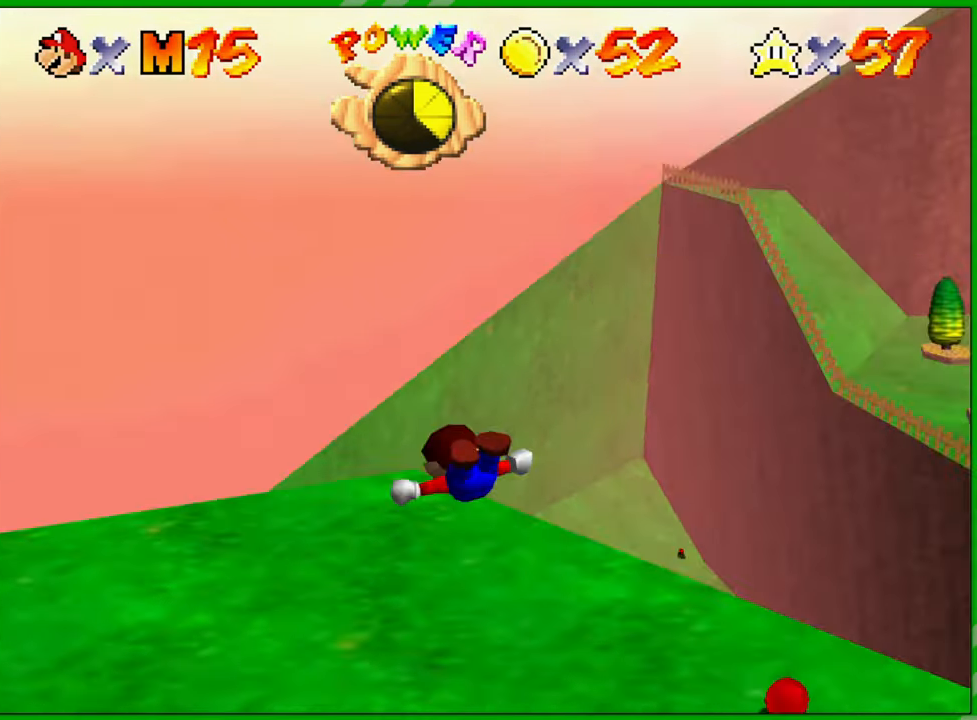
{"buttons": [], "left_stick": "right", "events": [[50, "left_stick", "center"], [483, "left_stick", "right"]]}
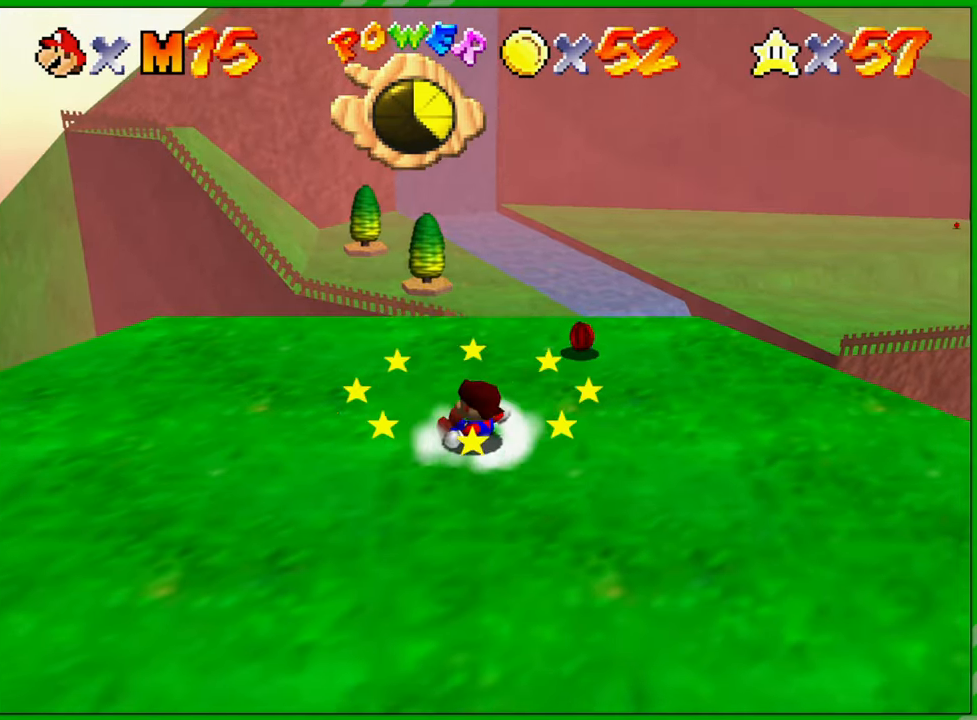
{"buttons": ["C_LEFT"], "left_stick": "up-left", "events": [[33, "C_LEFT", "down"], [100, "left_stick", "up-right"], [167, "C_LEFT", "up"], [200, "left_stick", "up"], [267, "C_LEFT", "down"], [367, "C_LEFT", "up"], [450, "left_stick", "up-left"], [500, "C_LEFT", "down"]]}
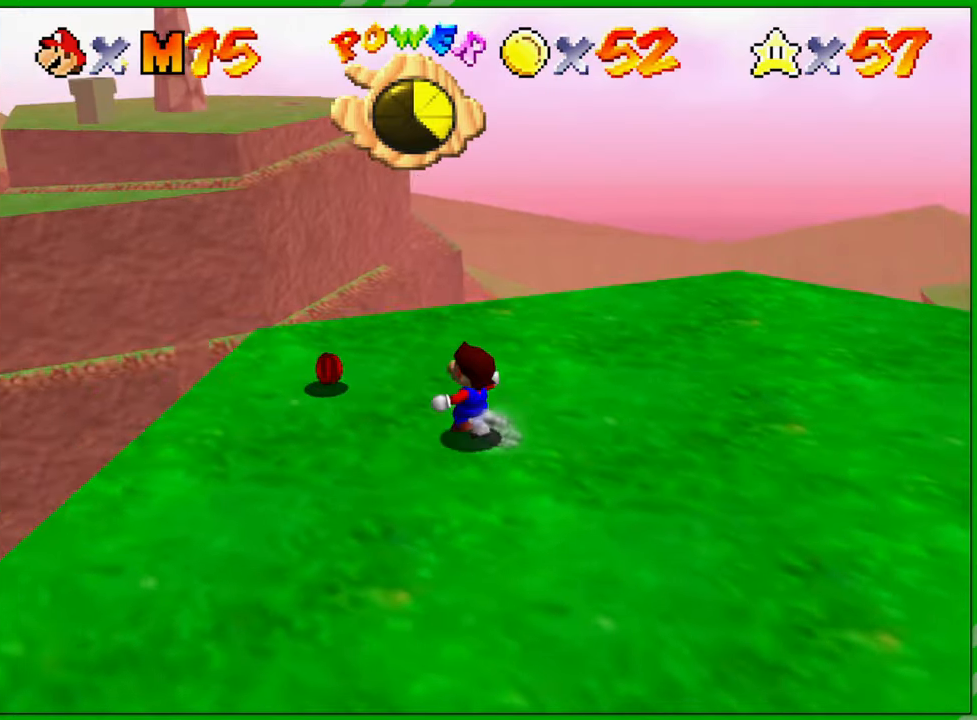
{"buttons": [], "left_stick": "down-right", "events": [[83, "C_LEFT", "up"], [200, "left_stick", "left"], [383, "left_stick", "down"], [467, "left_stick", "down-right"]]}
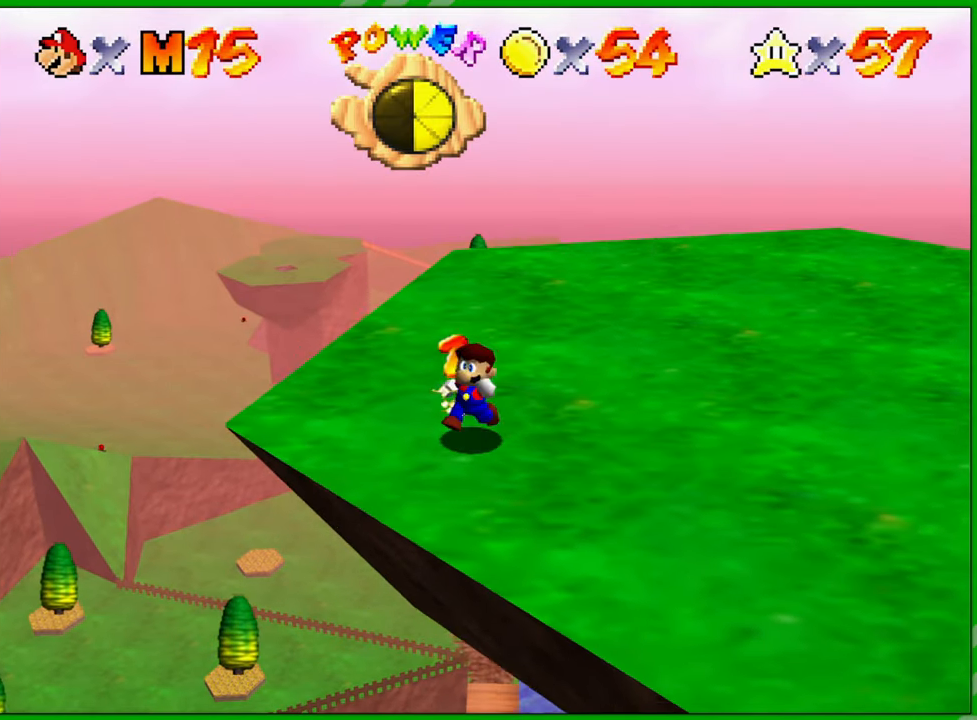
{"buttons": [], "left_stick": "right", "events": [[133, "left_stick", "right"]]}
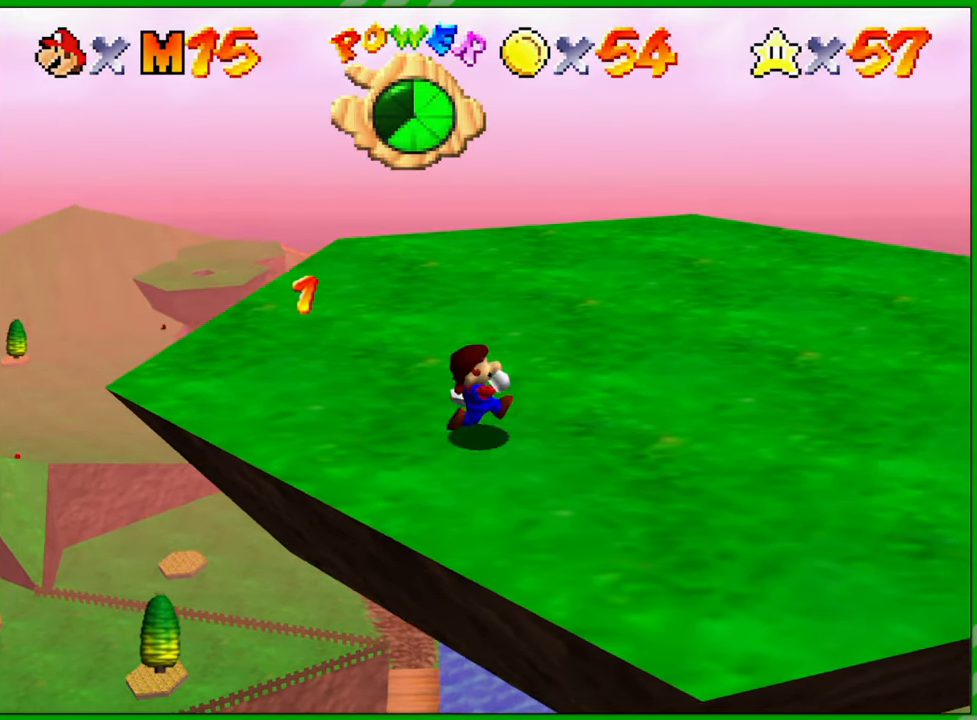
{"buttons": [], "left_stick": "right", "events": []}
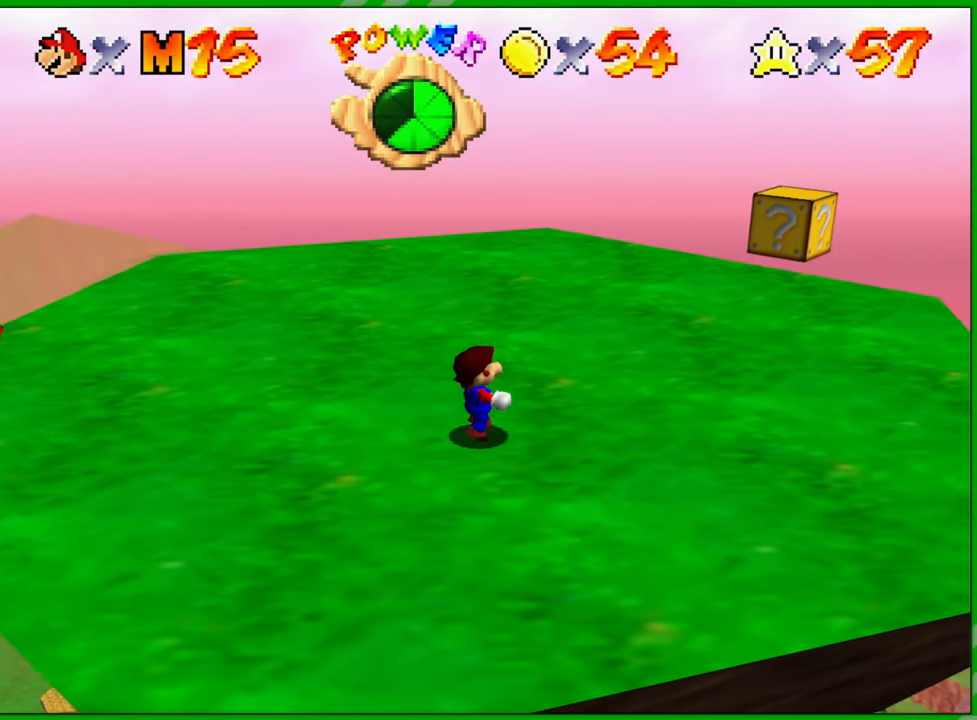
{"buttons": [], "left_stick": "right", "events": []}
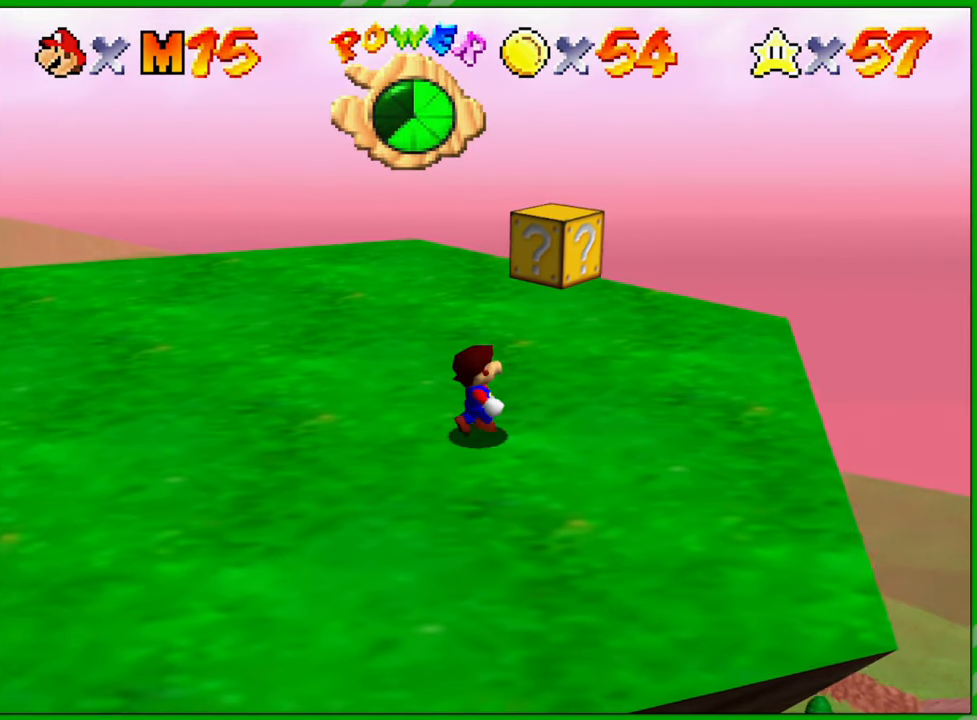
{"buttons": [], "left_stick": "center", "events": [[83, "left_stick", "center"], [283, "A", "down"], [450, "A", "up"]]}
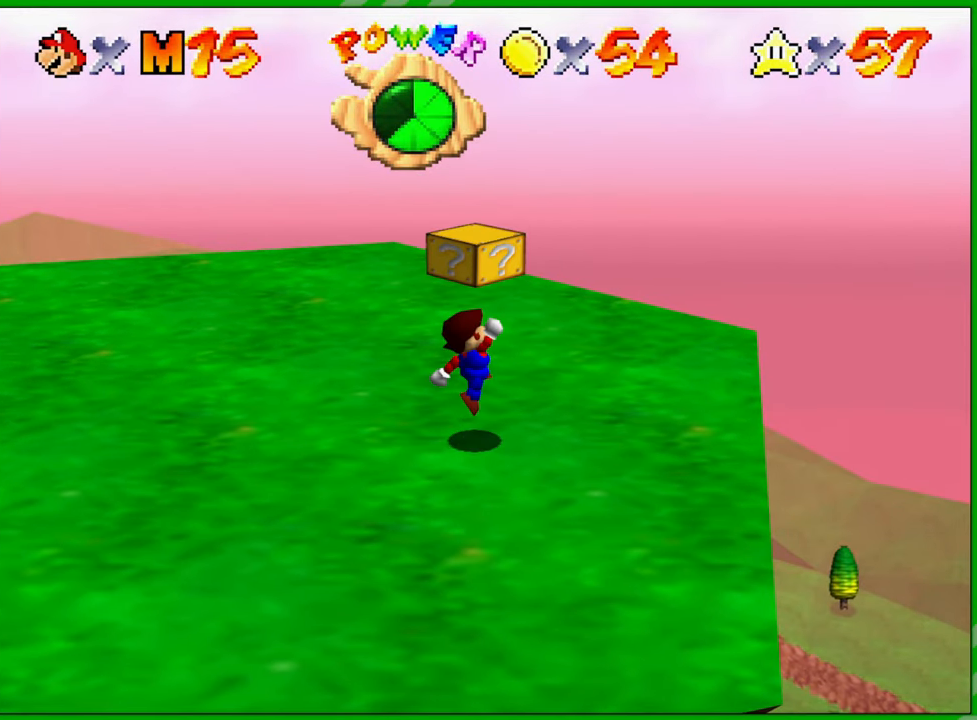
{"buttons": [], "left_stick": "center", "events": []}
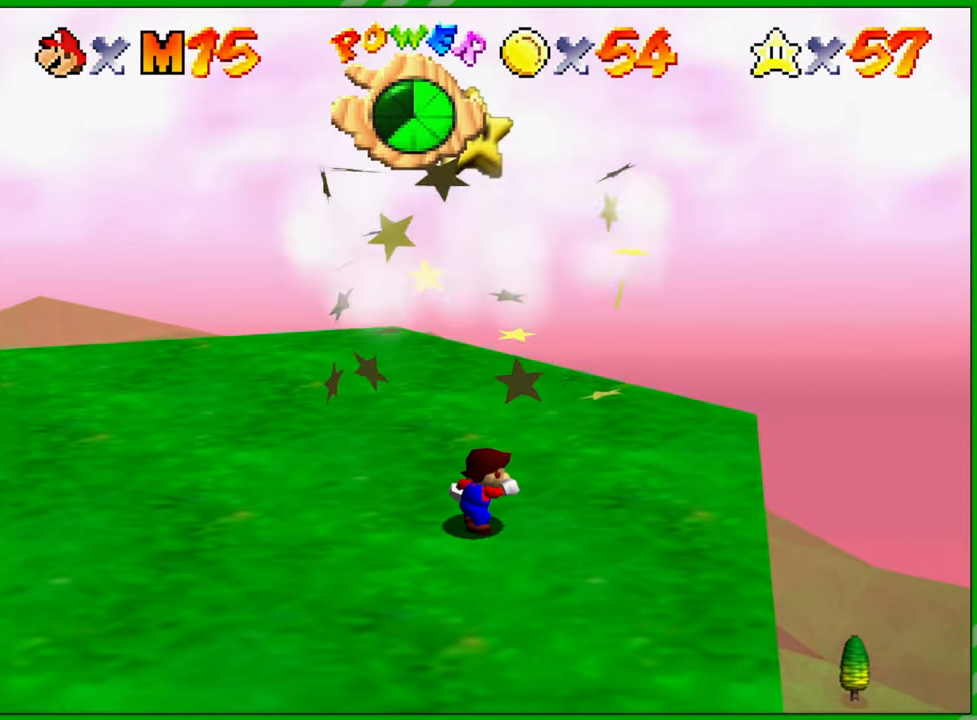
{"buttons": [], "left_stick": "center", "events": []}
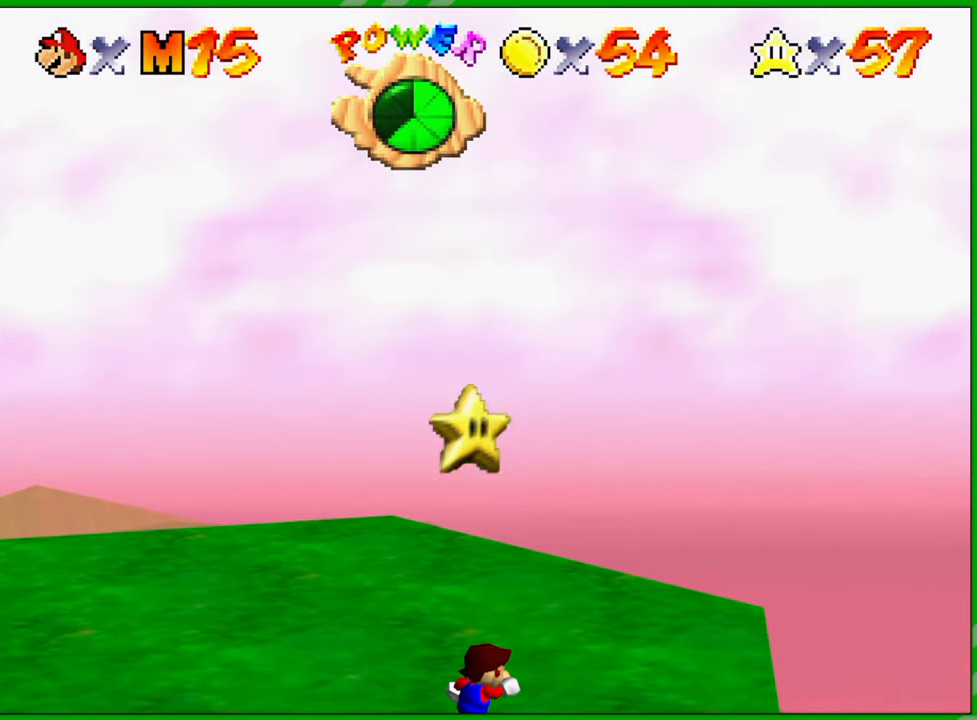
{"buttons": [], "left_stick": "center", "events": []}
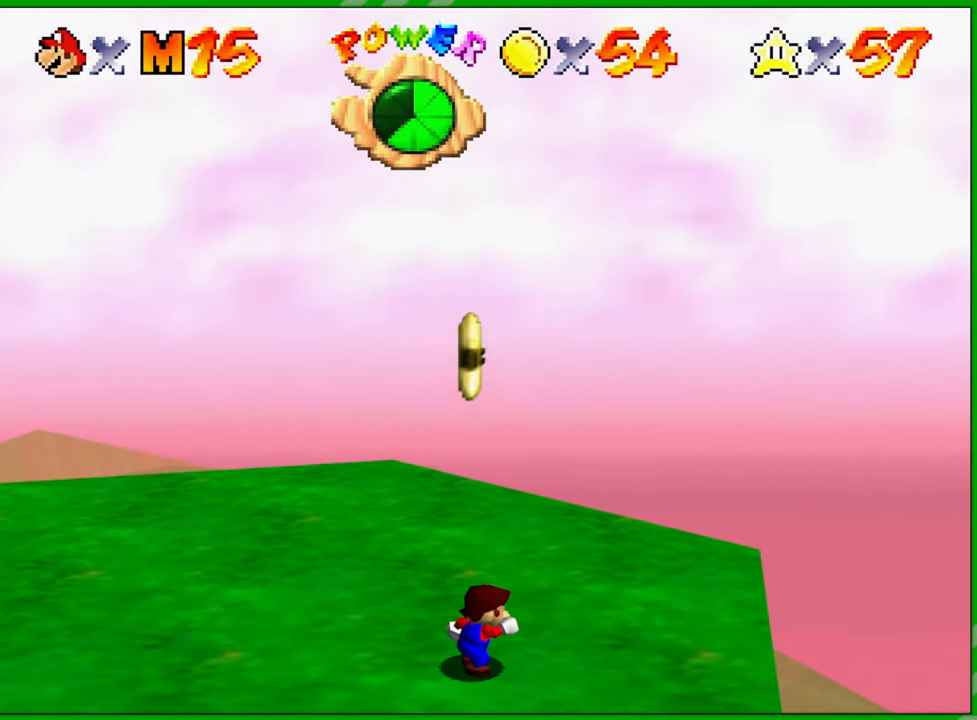
{"buttons": [], "left_stick": "center", "events": []}
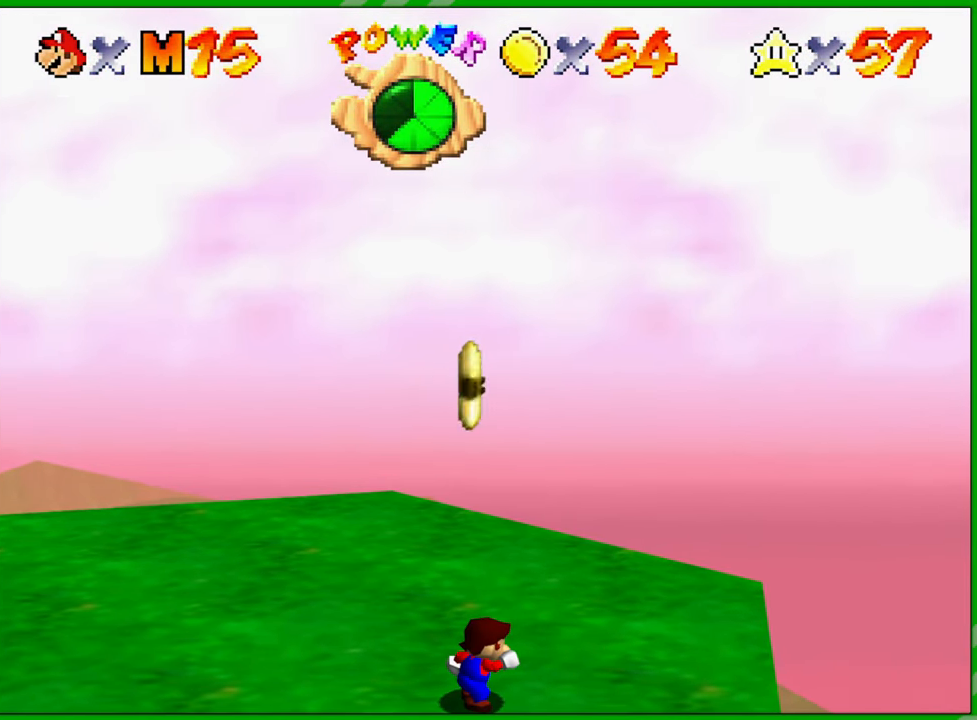
{"buttons": [], "left_stick": "center", "events": []}
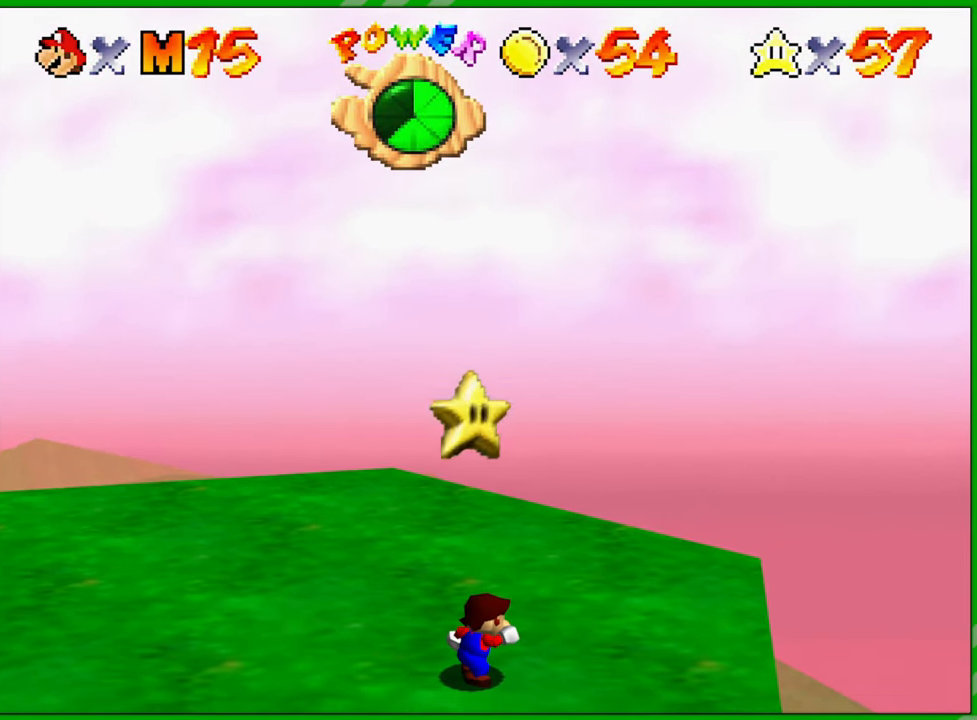
{"buttons": [], "left_stick": "center", "events": []}
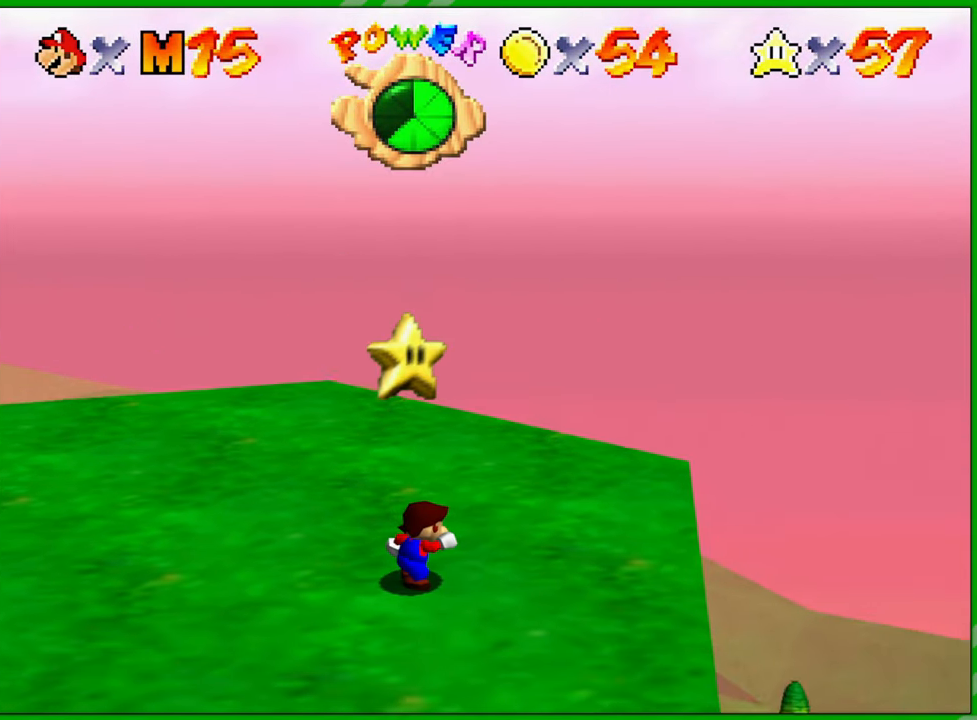
{"buttons": [], "left_stick": "center", "events": []}
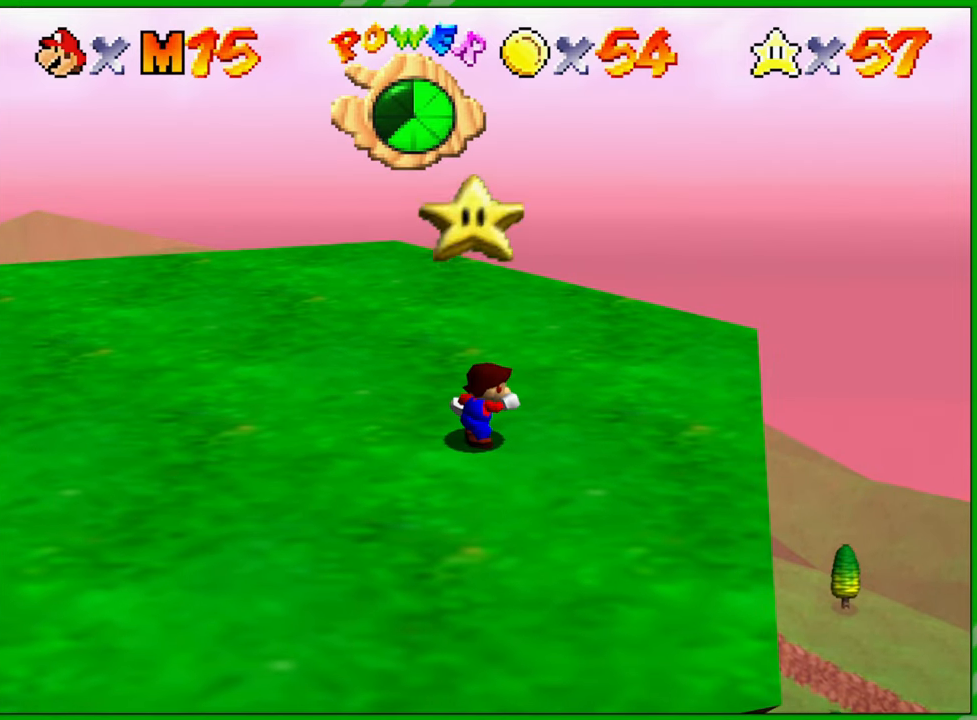
{"buttons": [], "left_stick": "center", "events": [[350, "C_RIGHT", "down"], [500, "C_RIGHT", "up"]]}
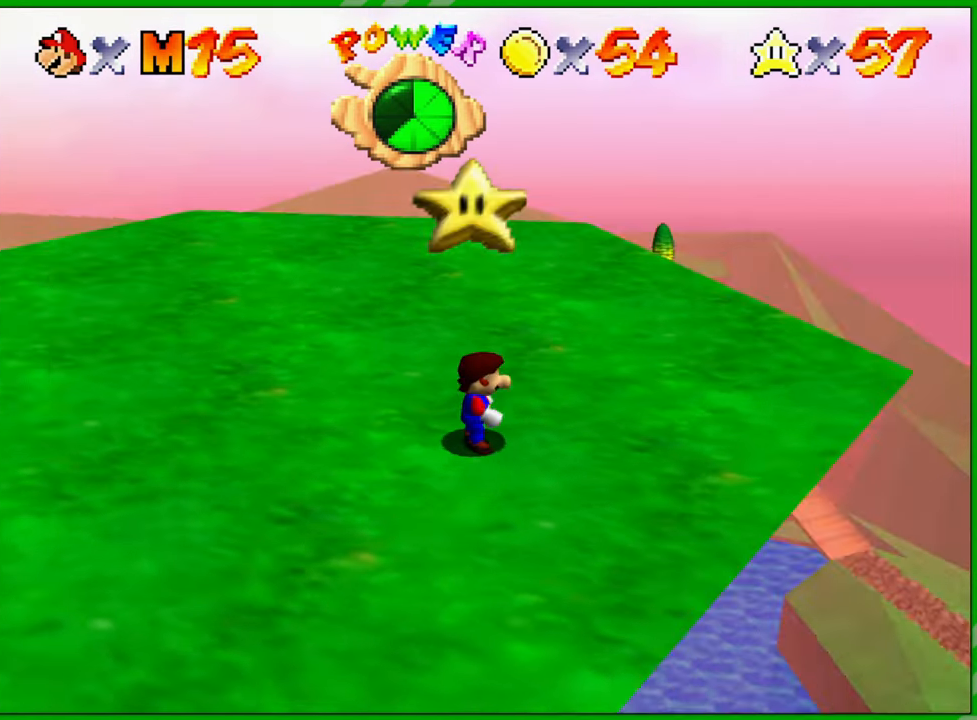
{"buttons": [], "left_stick": "center", "events": [[67, "C_RIGHT", "down"], [200, "C_RIGHT", "up"]]}
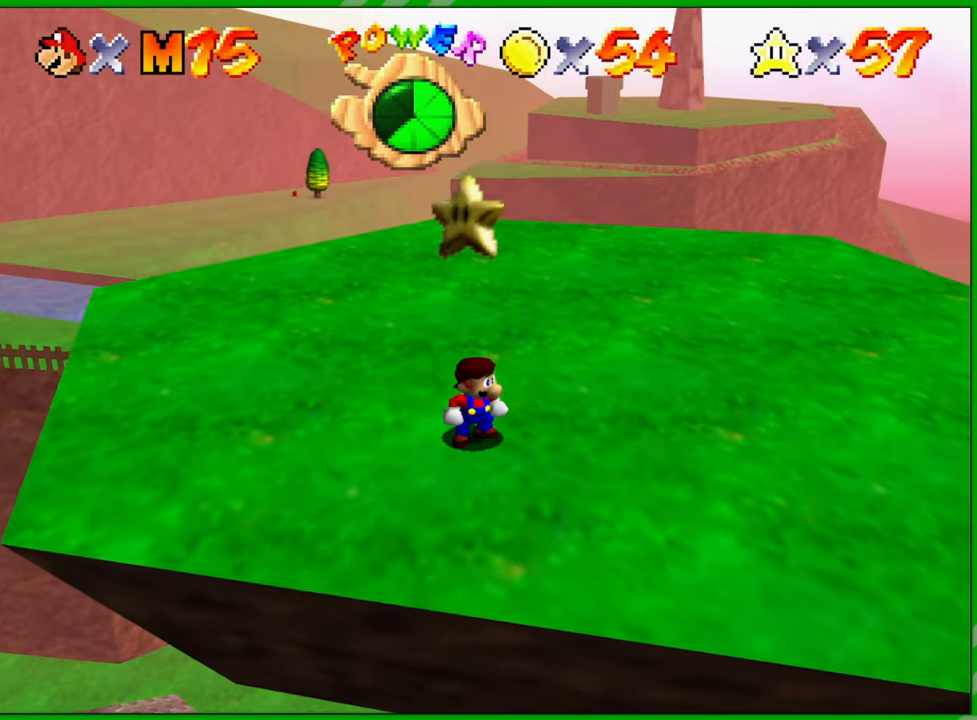
{"buttons": [], "left_stick": "center", "events": []}
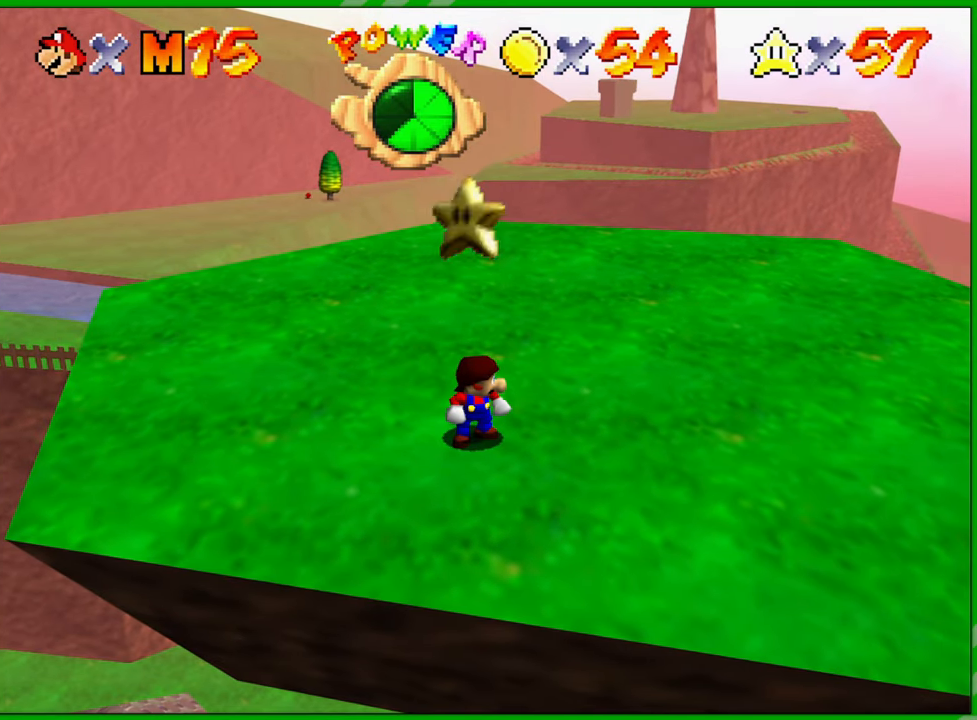
{"buttons": [], "left_stick": "center", "events": [[367, "left_stick", "up"], [467, "left_stick", "center"]]}
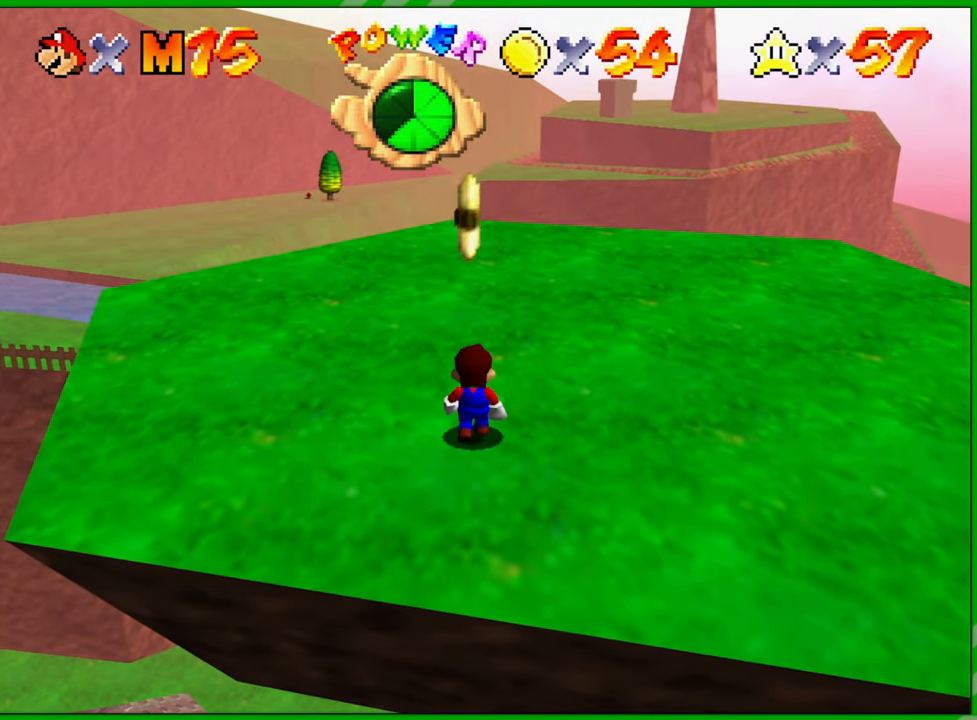
{"buttons": [], "left_stick": "center", "events": []}
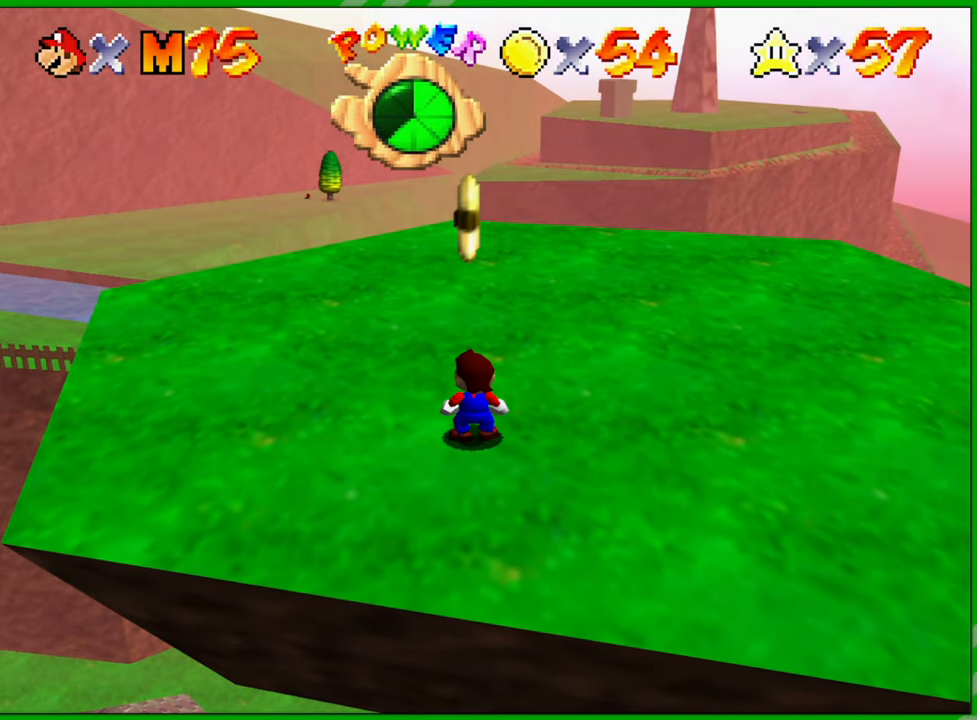
{"buttons": [], "left_stick": "center", "events": []}
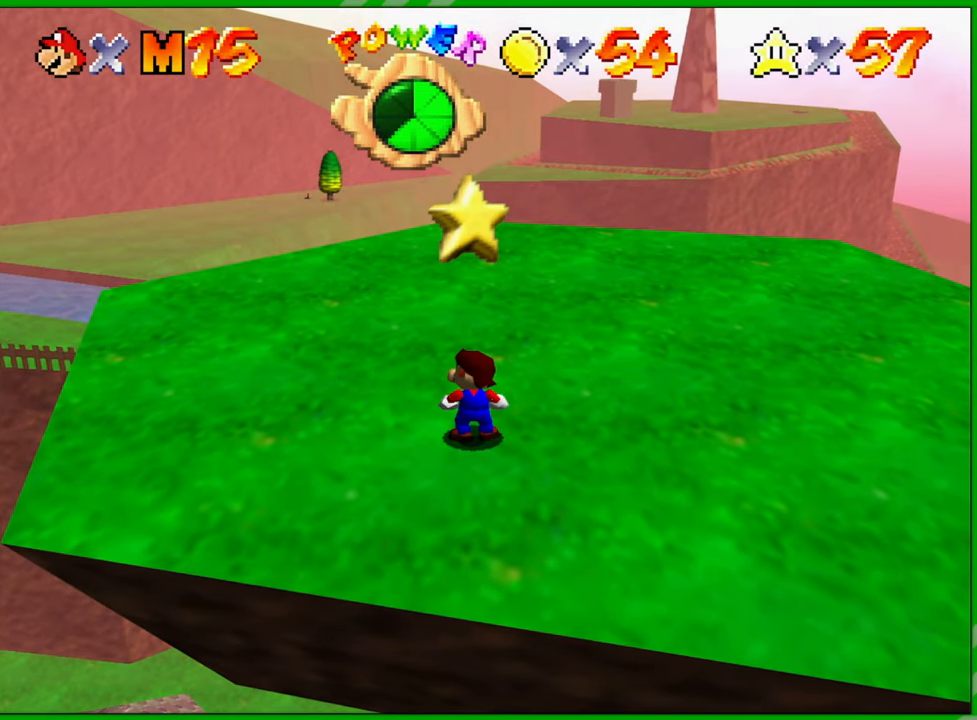
{"buttons": [], "left_stick": "center", "events": [[50, "C_LEFT", "down"], [200, "C_LEFT", "up"]]}
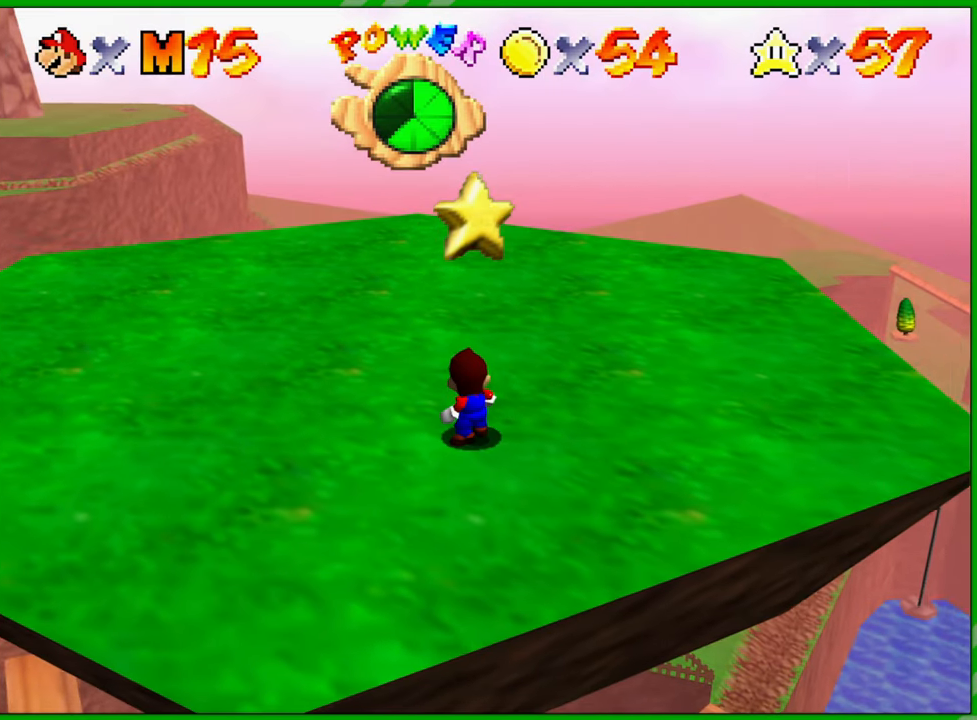
{"buttons": [], "left_stick": "center", "events": []}
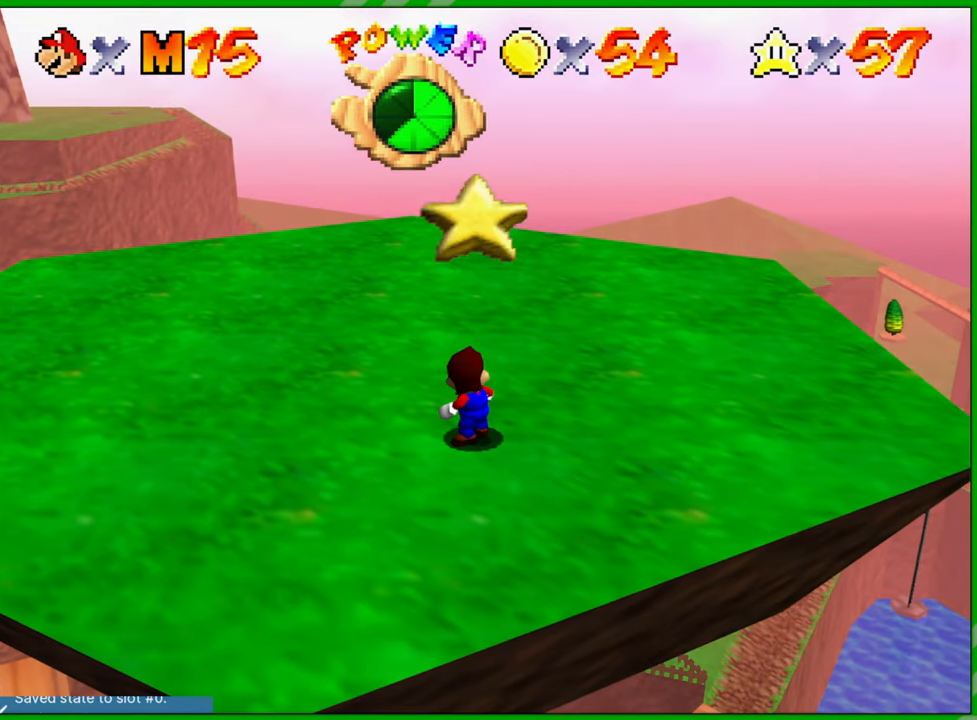
{"buttons": [], "left_stick": "left", "events": [[200, "left_stick", "left"]]}
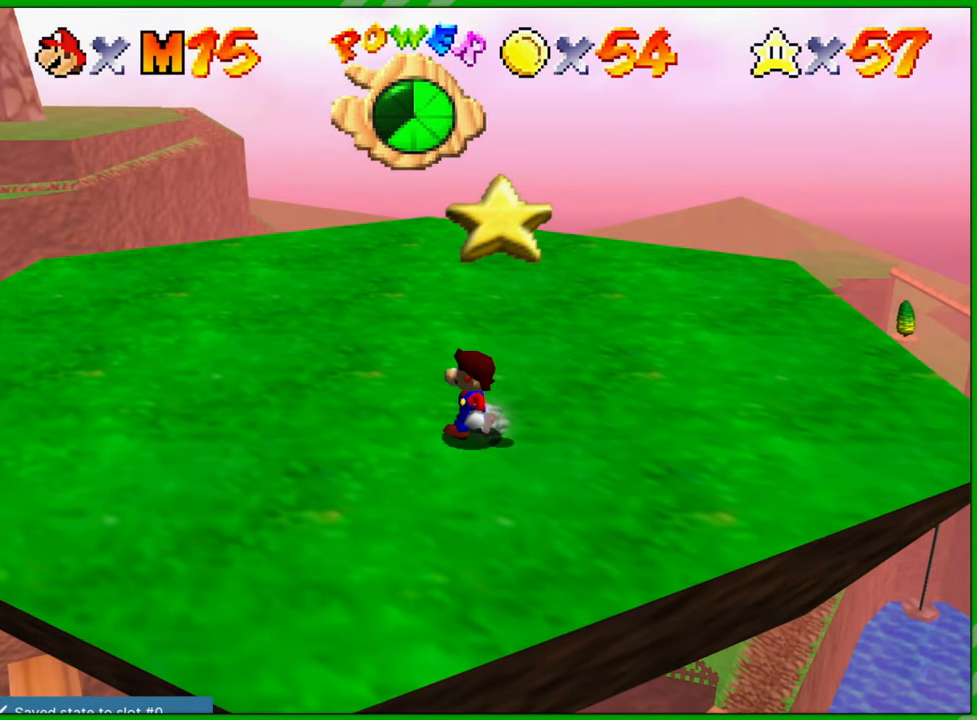
{"buttons": [], "left_stick": "up-left", "events": [[333, "left_stick", "up-left"], [417, "A", "down"], [500, "A", "up"]]}
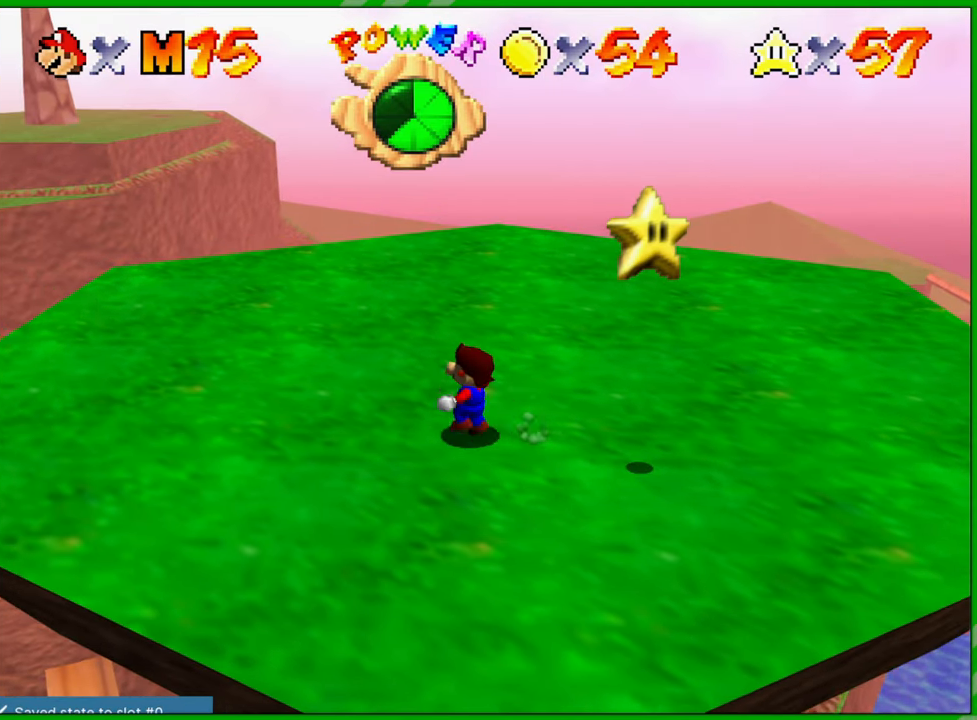
{"buttons": [], "left_stick": "up-left", "events": []}
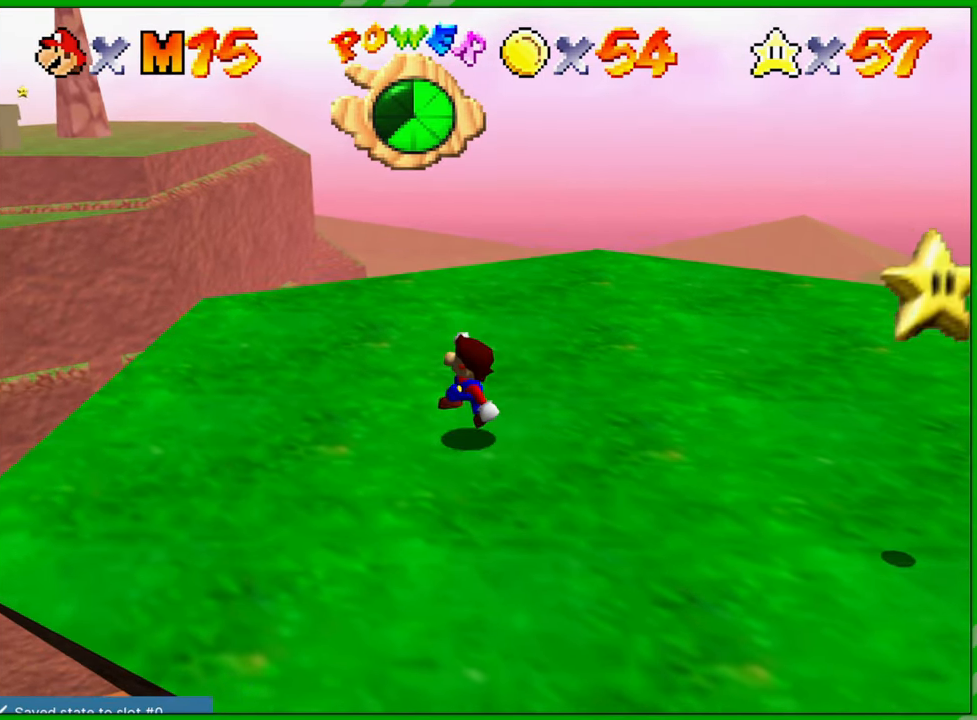
{"buttons": [], "left_stick": "up-left", "events": [[50, "A", "down"], [117, "A", "up"]]}